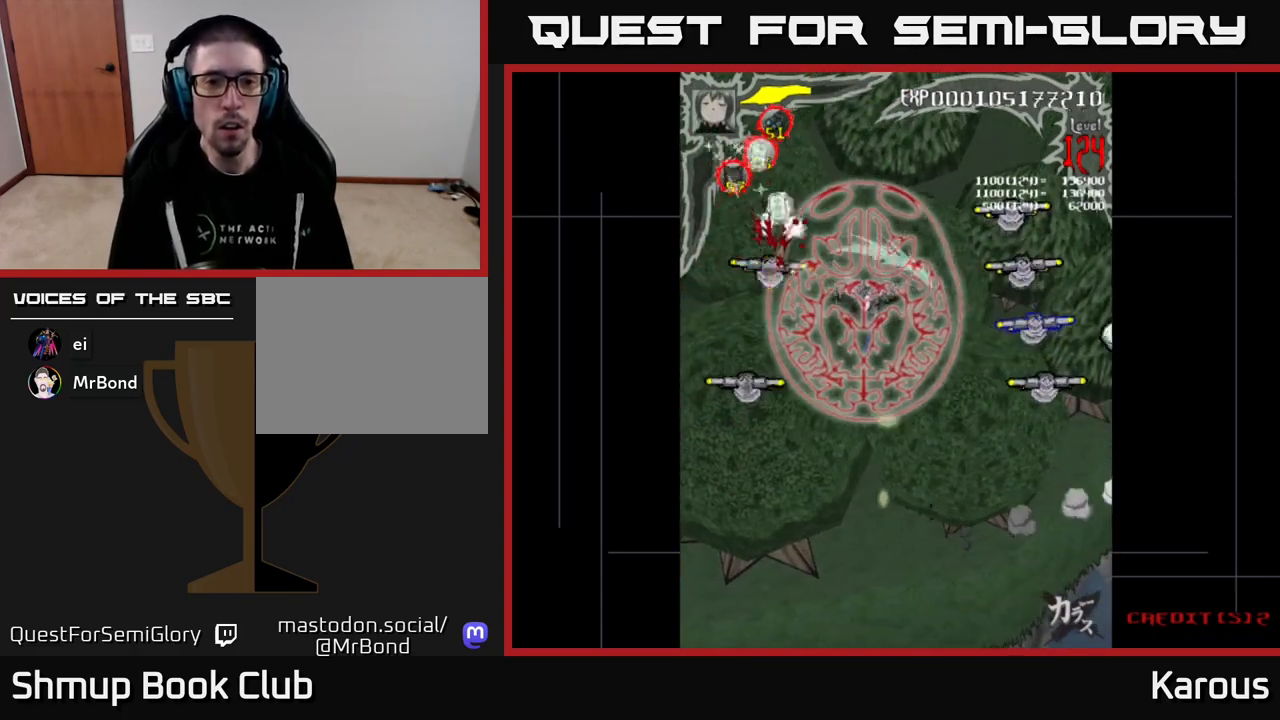
Gameplay with a controller (Xbox layout); each line is a JSON object with the inputs held at the frame after it. "events" lists button and stick changes between this image and that frame as [ms after this image, input, new state], when the widget could be followed in between. Not read: left_stick right_stick.
{"buttons": ["B", "DPAD_DOWN"], "events": [[383, "DPAD_DOWN", "down"], [450, "DPAD_RIGHT", "up"]]}
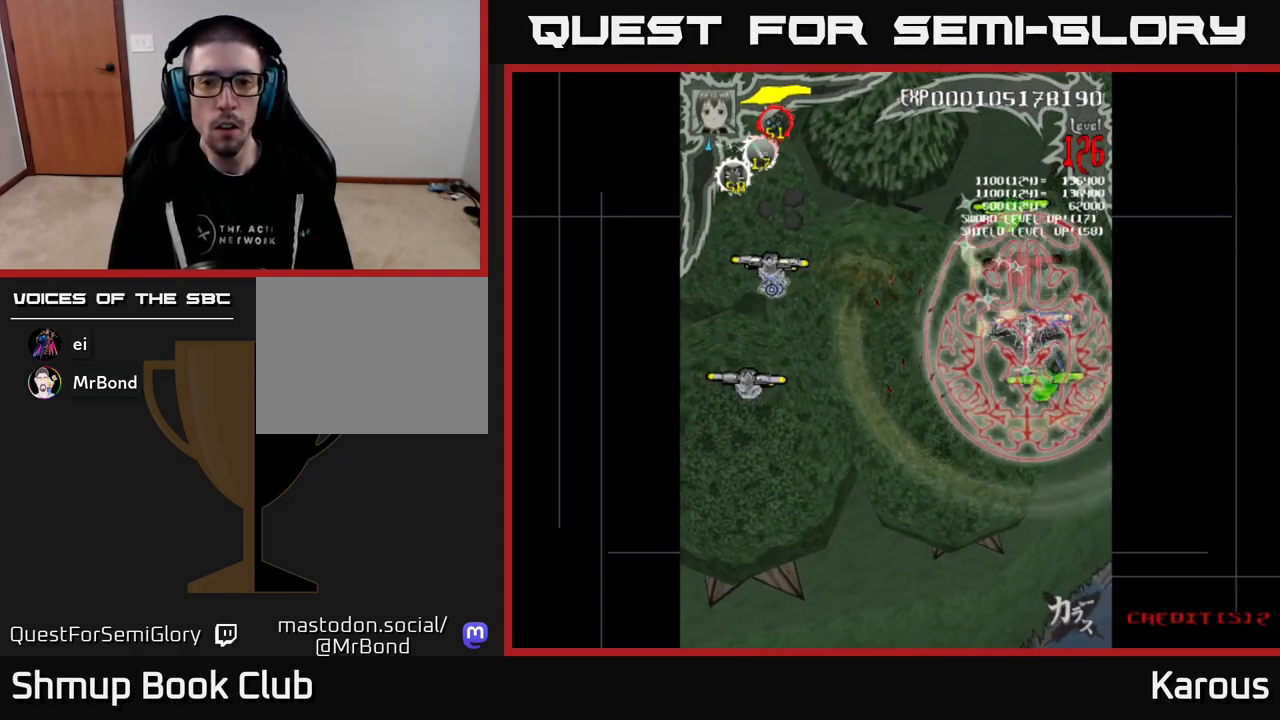
{"buttons": ["B", "DPAD_UP"], "events": [[133, "DPAD_RIGHT", "down"], [233, "DPAD_RIGHT", "up"], [300, "DPAD_LEFT", "down"], [350, "DPAD_DOWN", "up"], [383, "DPAD_LEFT", "up"], [383, "DPAD_UP", "down"]]}
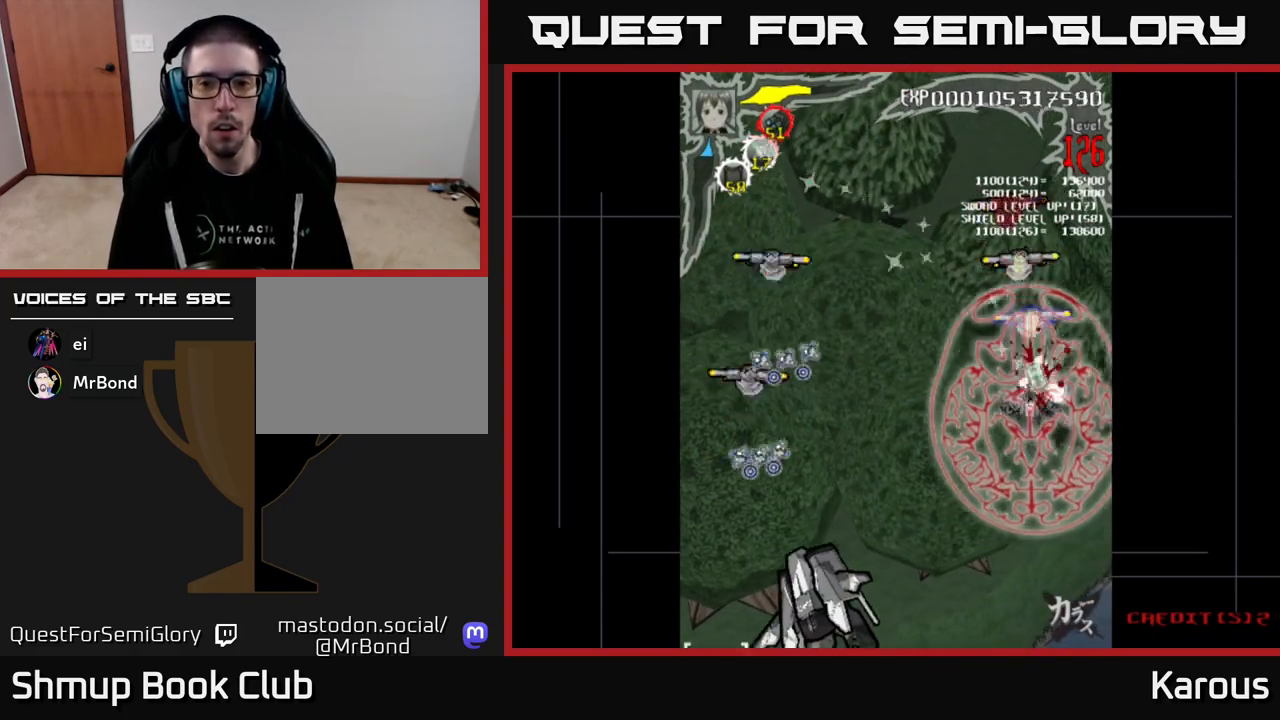
{"buttons": ["B"], "events": [[500, "DPAD_UP", "up"]]}
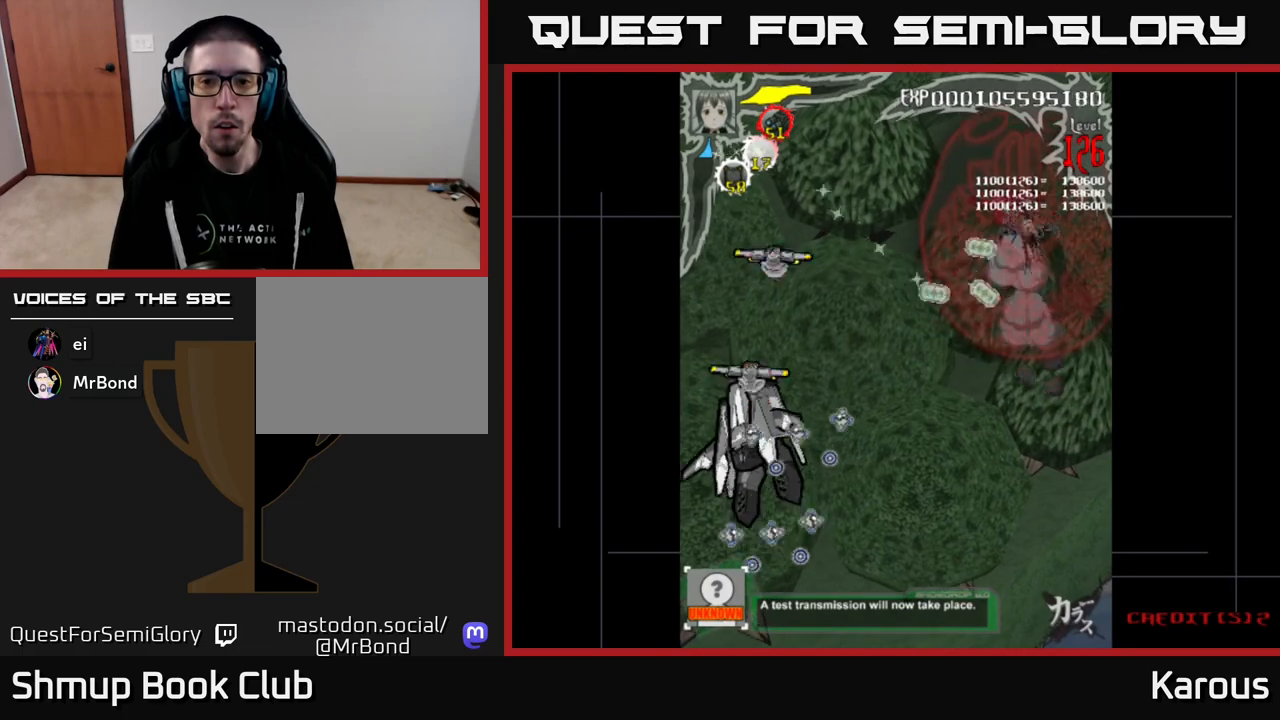
{"buttons": ["B", "DPAD_LEFT"], "events": [[33, "DPAD_DOWN", "down"], [33, "DPAD_LEFT", "down"], [167, "DPAD_DOWN", "up"]]}
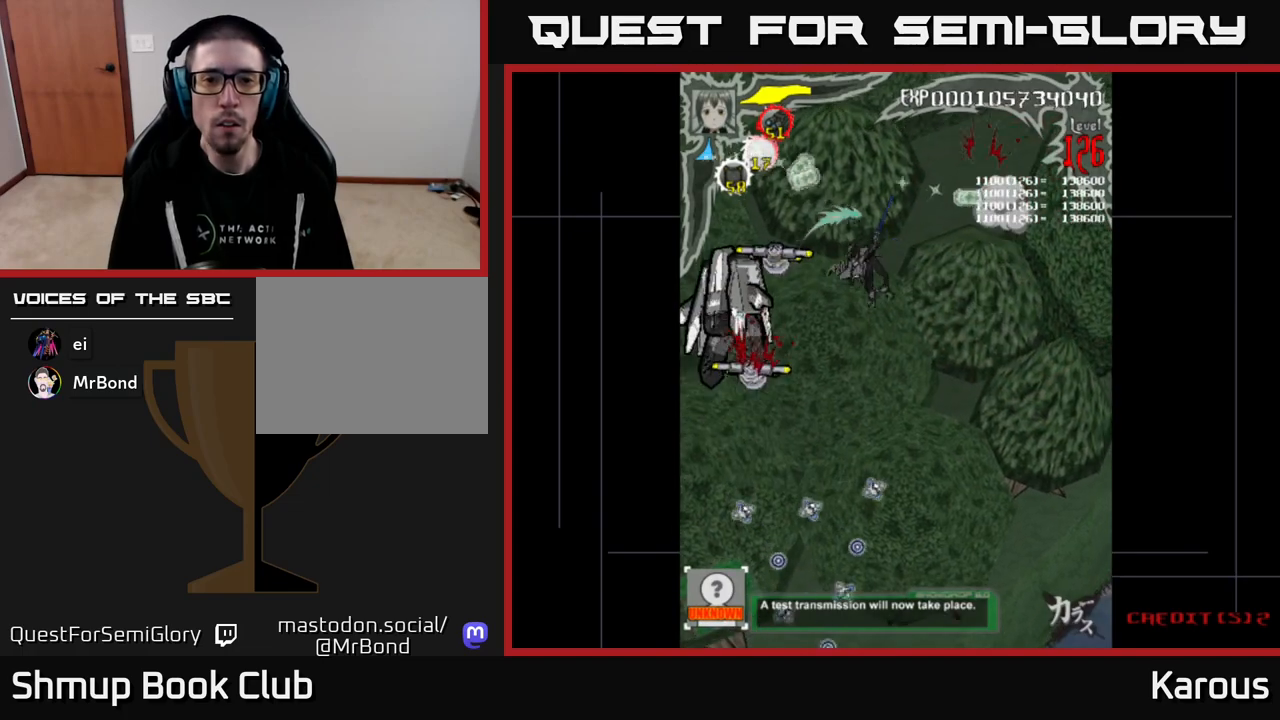
{"buttons": ["B", "DPAD_DOWN"], "events": [[200, "DPAD_DOWN", "down"], [250, "DPAD_LEFT", "up"]]}
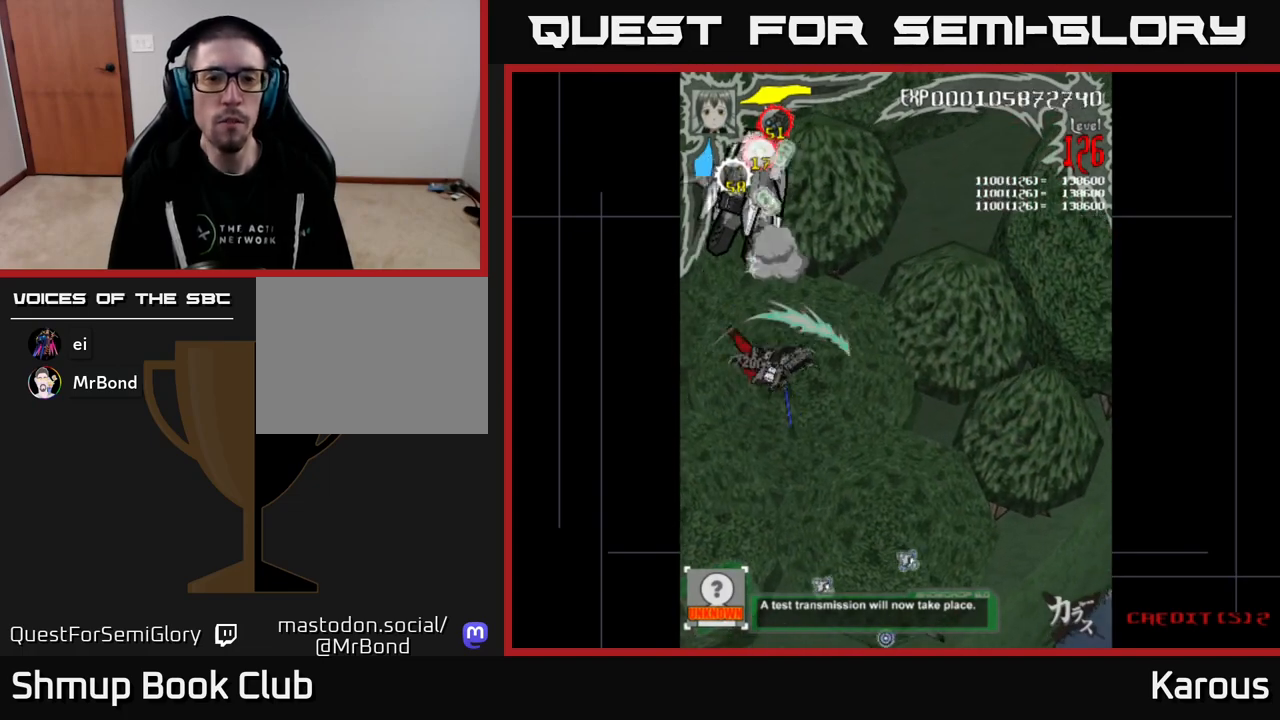
{"buttons": ["B", "DPAD_UP", "DPAD_RIGHT"], "events": [[133, "DPAD_LEFT", "down"], [167, "DPAD_DOWN", "up"], [200, "DPAD_UP", "down"], [233, "DPAD_LEFT", "up"], [283, "DPAD_RIGHT", "down"], [350, "DPAD_RIGHT", "up"], [383, "DPAD_RIGHT", "down"]]}
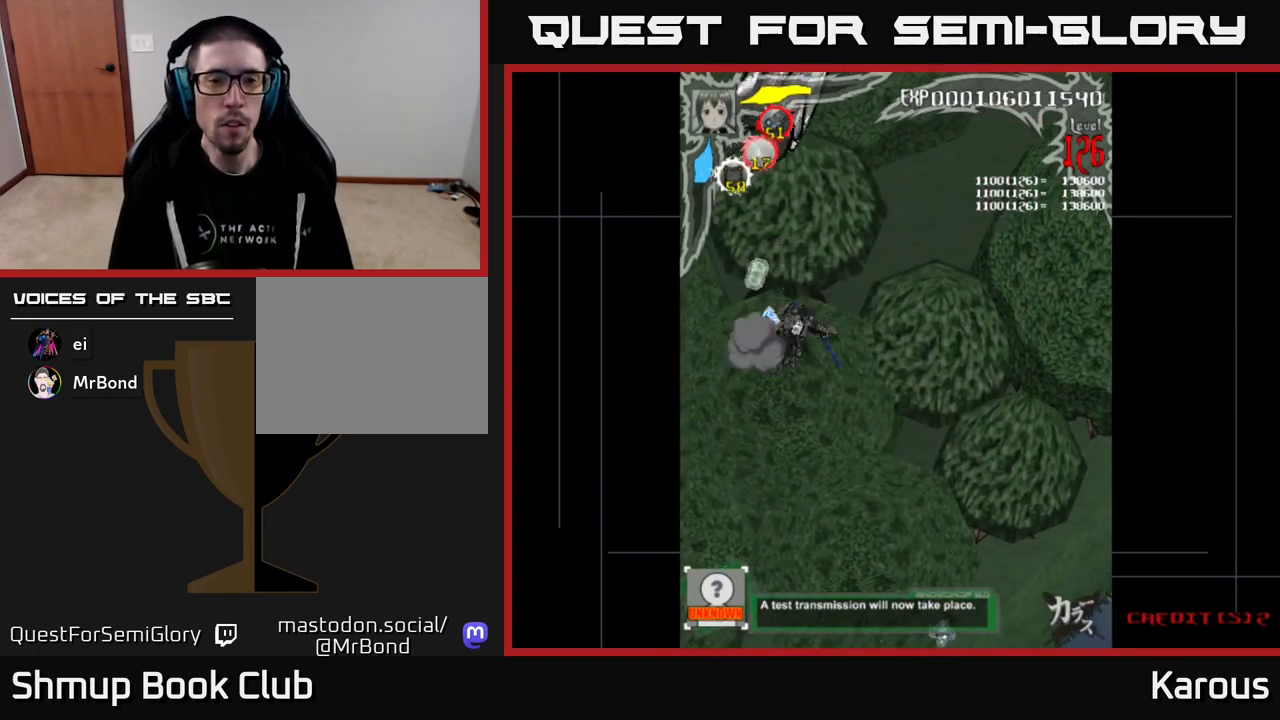
{"buttons": ["A", "DPAD_DOWN"], "events": [[33, "B", "up"], [67, "A", "down"], [150, "DPAD_RIGHT", "up"], [367, "DPAD_RIGHT", "down"], [367, "DPAD_UP", "up"], [417, "DPAD_DOWN", "down"], [450, "DPAD_RIGHT", "up"]]}
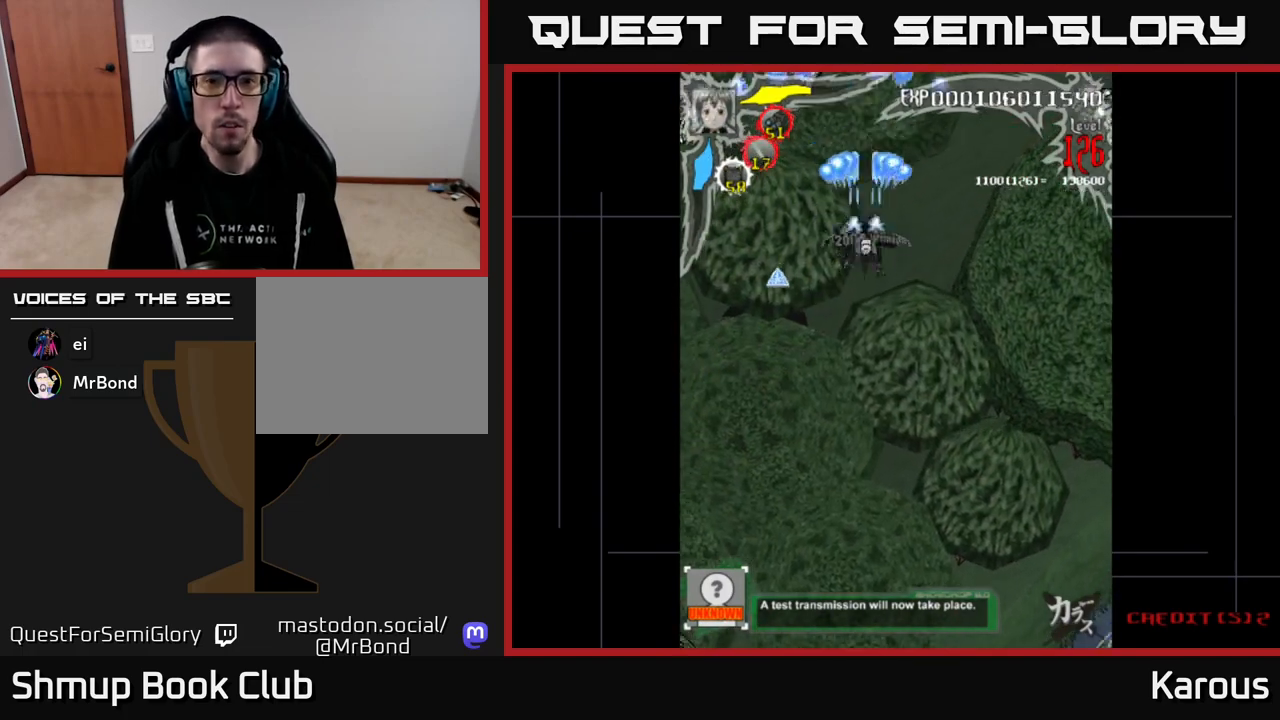
{"buttons": ["A", "DPAD_DOWN"], "events": [[117, "DPAD_LEFT", "down"], [167, "DPAD_DOWN", "up"], [433, "DPAD_DOWN", "down"], [450, "DPAD_LEFT", "up"]]}
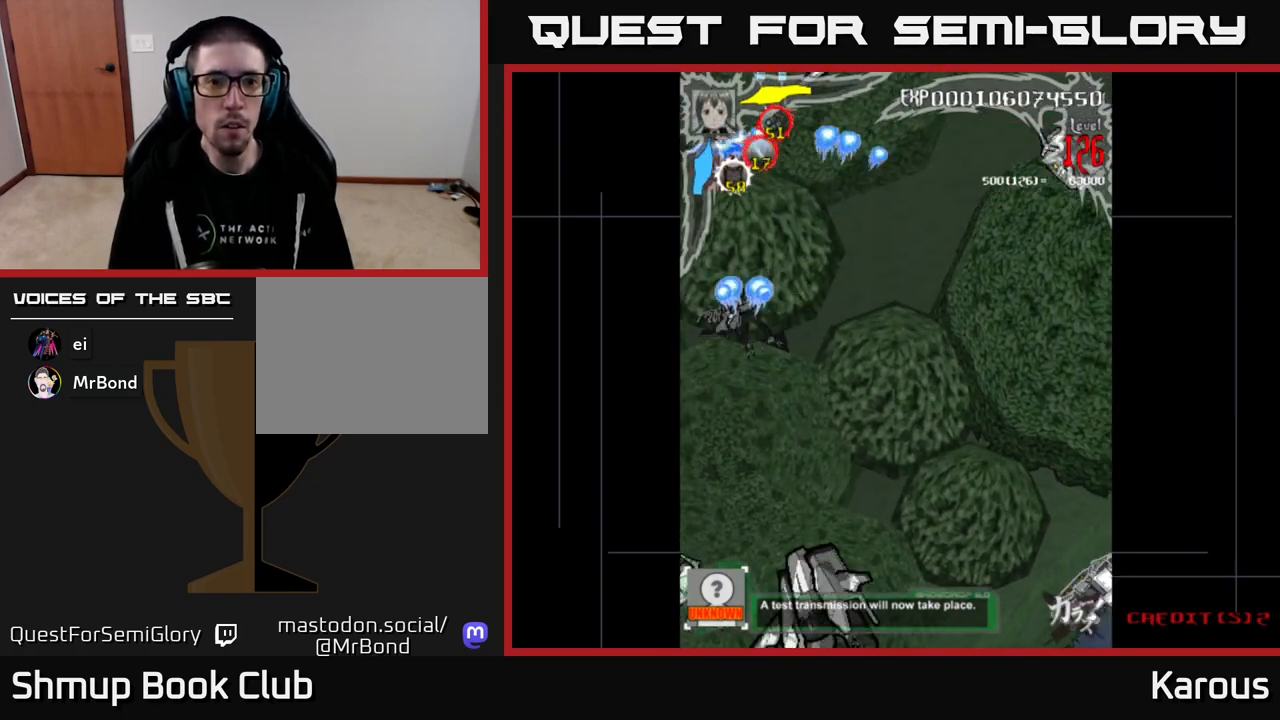
{"buttons": ["A", "DPAD_DOWN"], "events": []}
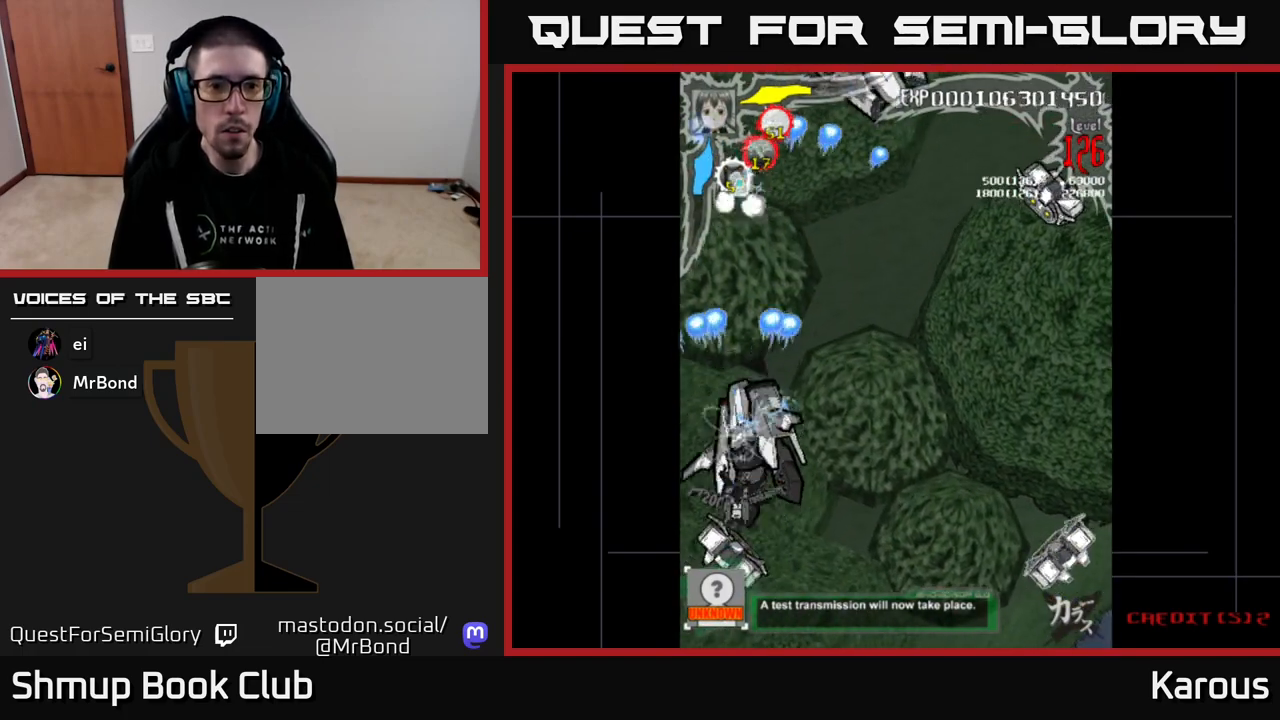
{"buttons": ["A", "DPAD_UP", "DPAD_RIGHT"], "events": [[417, "DPAD_DOWN", "up"], [433, "DPAD_UP", "down"], [483, "DPAD_RIGHT", "down"]]}
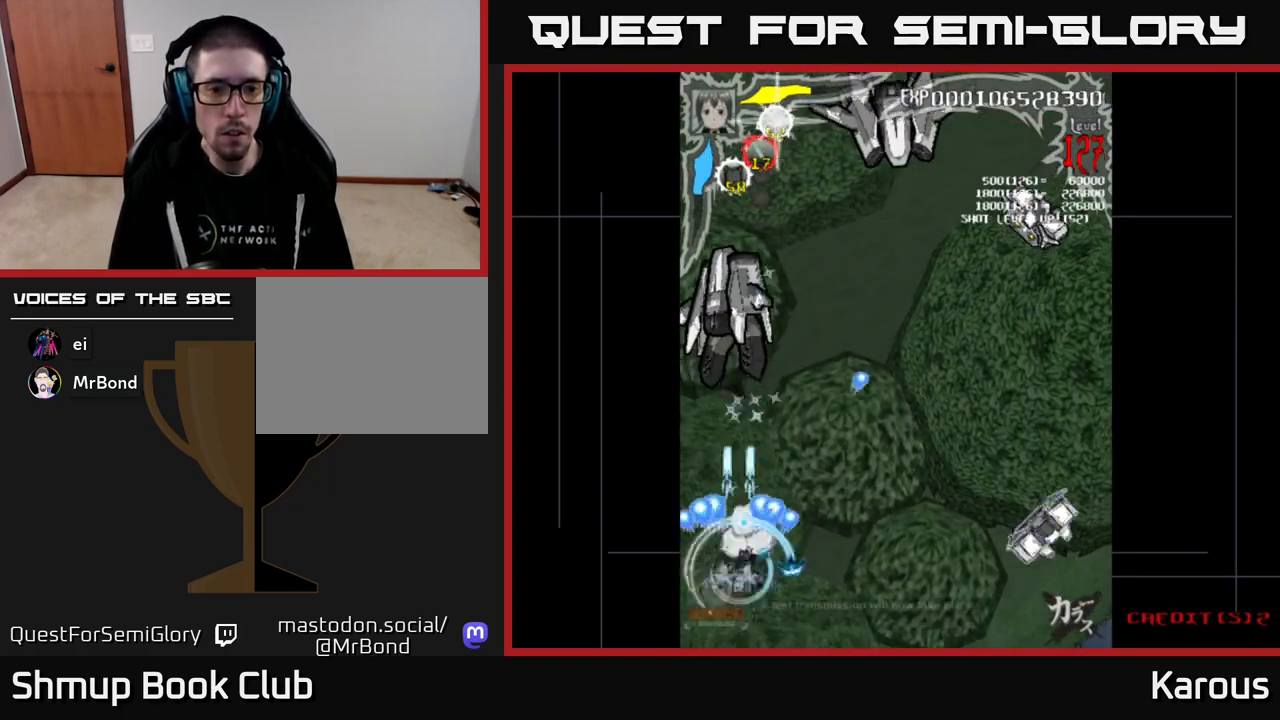
{"buttons": ["A", "DPAD_RIGHT"], "events": [[50, "DPAD_UP", "up"]]}
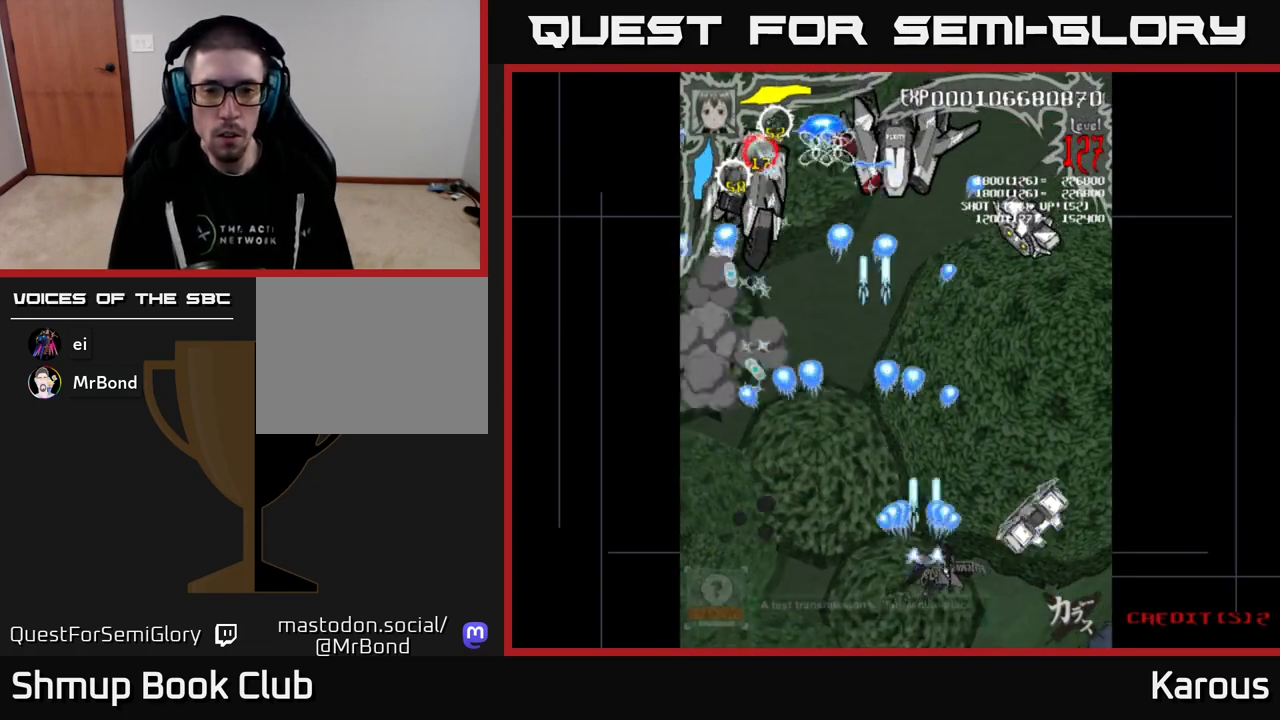
{"buttons": ["B", "DPAD_UP"], "events": [[117, "A", "up"], [150, "B", "down"], [350, "DPAD_RIGHT", "up"], [367, "DPAD_LEFT", "down"], [400, "DPAD_UP", "down"], [483, "DPAD_LEFT", "up"]]}
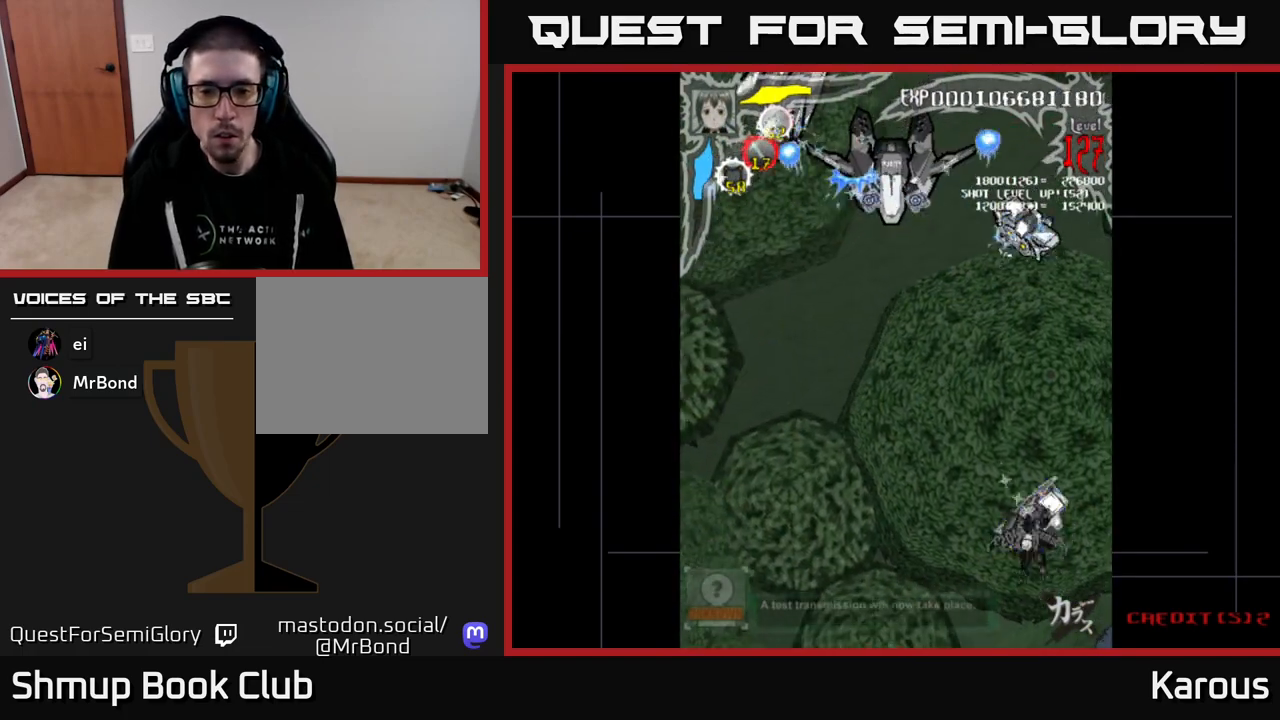
{"buttons": ["A", "DPAD_UP"], "events": [[33, "DPAD_UP", "up"], [67, "DPAD_DOWN", "down"], [150, "DPAD_RIGHT", "down"], [167, "DPAD_DOWN", "up"], [167, "DPAD_RIGHT", "up"], [183, "DPAD_UP", "down"], [333, "B", "up"], [350, "A", "down"]]}
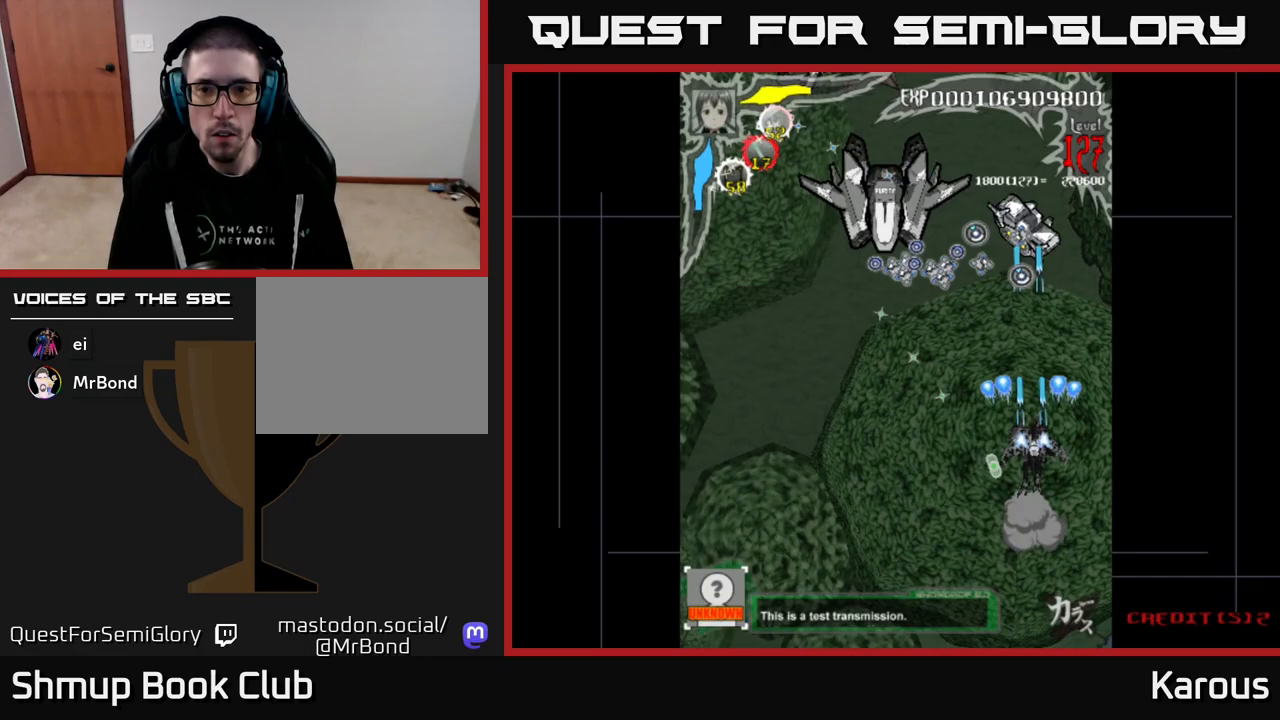
{"buttons": ["B", "DPAD_UP", "DPAD_LEFT"], "events": [[217, "DPAD_RIGHT", "down"], [333, "DPAD_RIGHT", "up"], [400, "A", "up"], [400, "B", "down"], [450, "DPAD_LEFT", "down"]]}
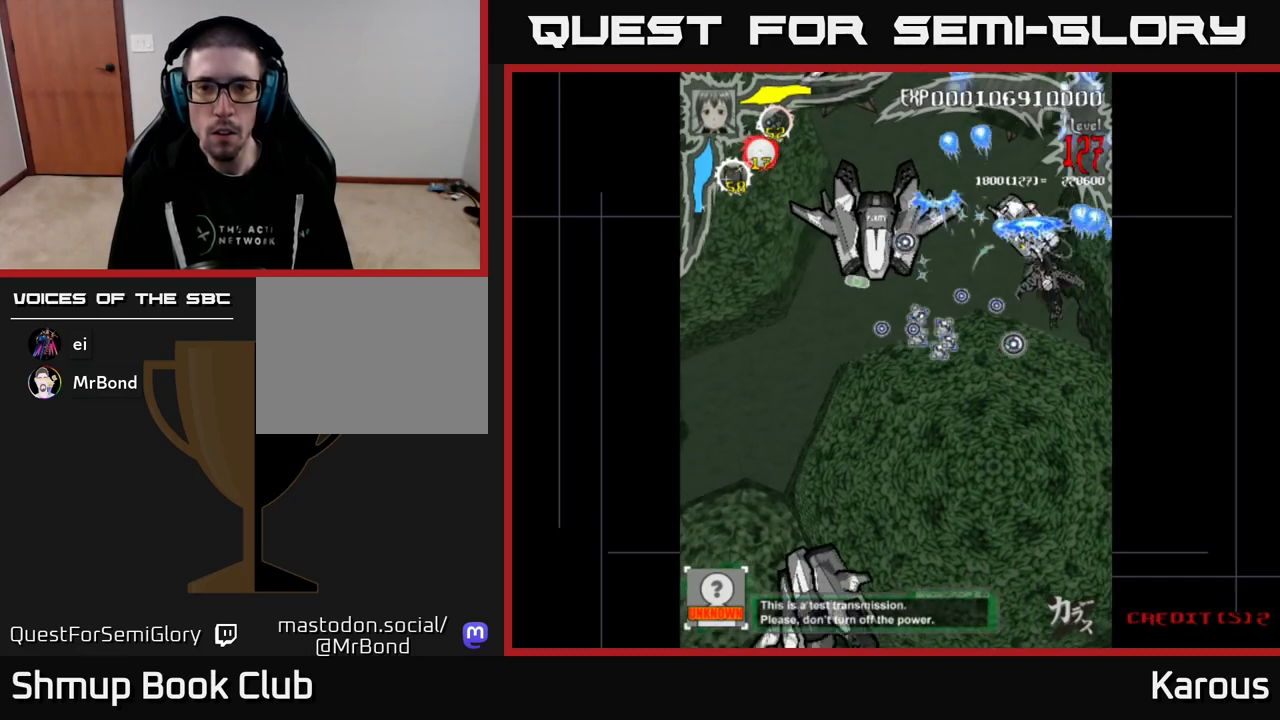
{"buttons": ["B", "DPAD_DOWN", "DPAD_LEFT"], "events": [[83, "DPAD_LEFT", "up"], [83, "DPAD_UP", "up"], [300, "DPAD_UP", "down"], [350, "DPAD_LEFT", "down"], [367, "DPAD_UP", "up"], [417, "DPAD_DOWN", "down"]]}
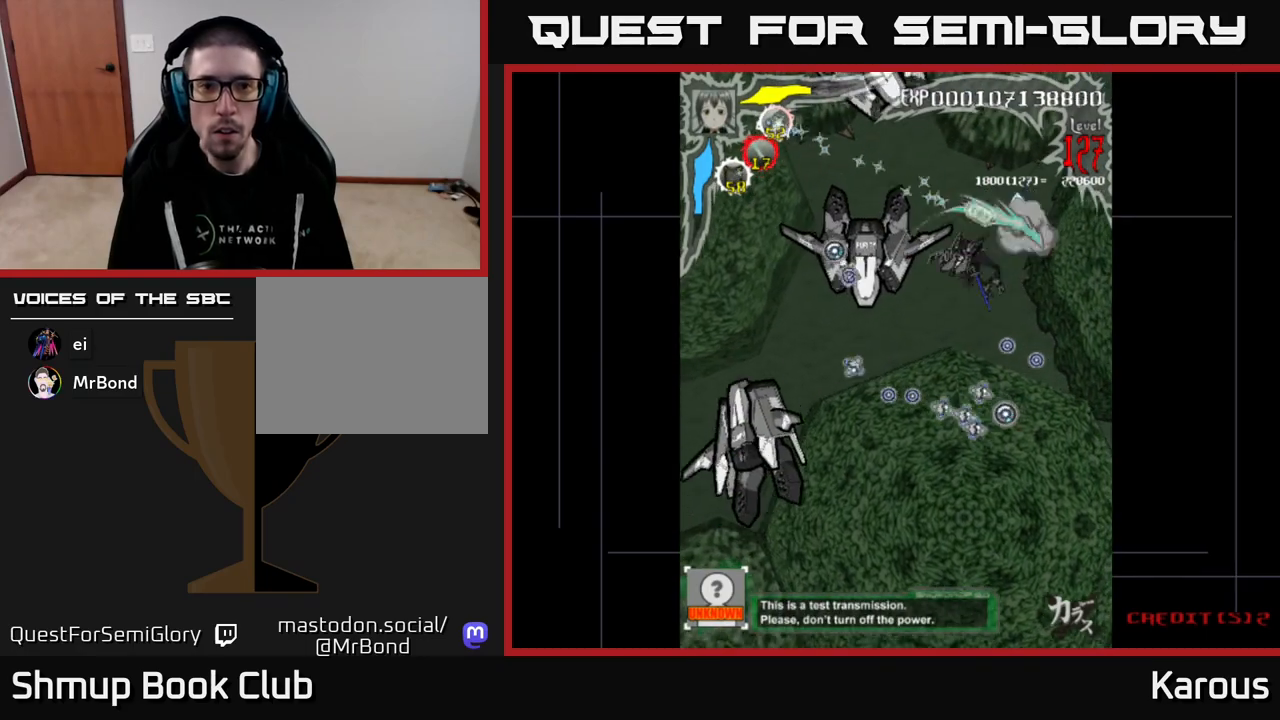
{"buttons": ["A", "DPAD_LEFT"], "events": [[17, "B", "up"], [67, "A", "down"], [200, "DPAD_DOWN", "up"], [317, "DPAD_DOWN", "down"], [367, "DPAD_LEFT", "up"], [450, "DPAD_LEFT", "down"], [483, "DPAD_DOWN", "up"]]}
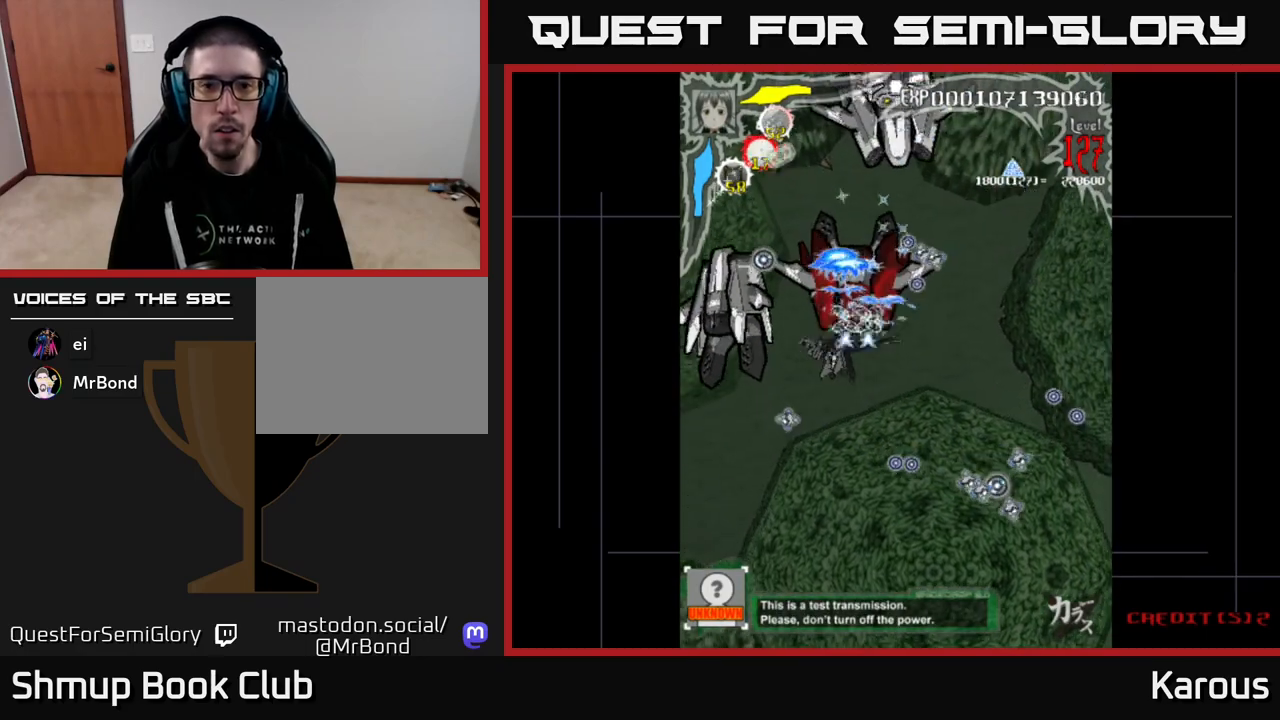
{"buttons": ["A"], "events": [[17, "DPAD_UP", "down"], [33, "DPAD_LEFT", "up"], [100, "DPAD_UP", "up"], [283, "DPAD_DOWN", "down"], [433, "DPAD_DOWN", "up"]]}
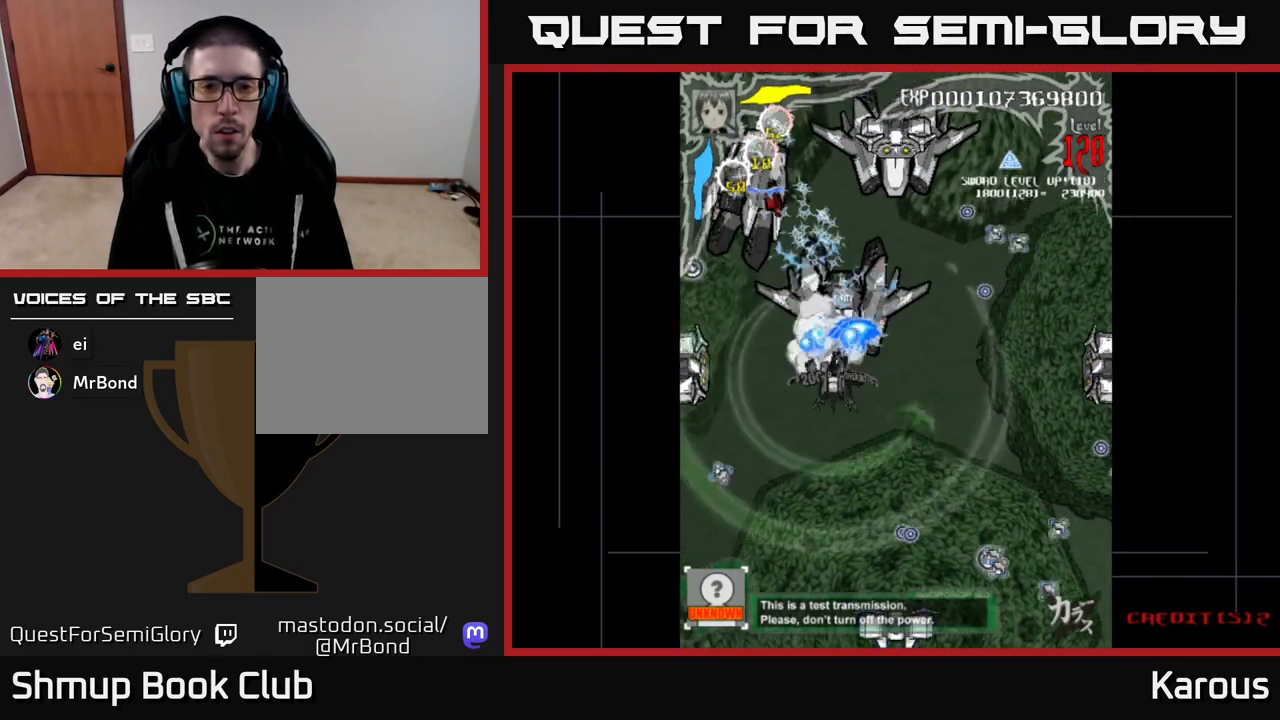
{"buttons": ["A", "DPAD_UP", "DPAD_RIGHT"], "events": [[350, "DPAD_RIGHT", "down"], [433, "DPAD_UP", "down"]]}
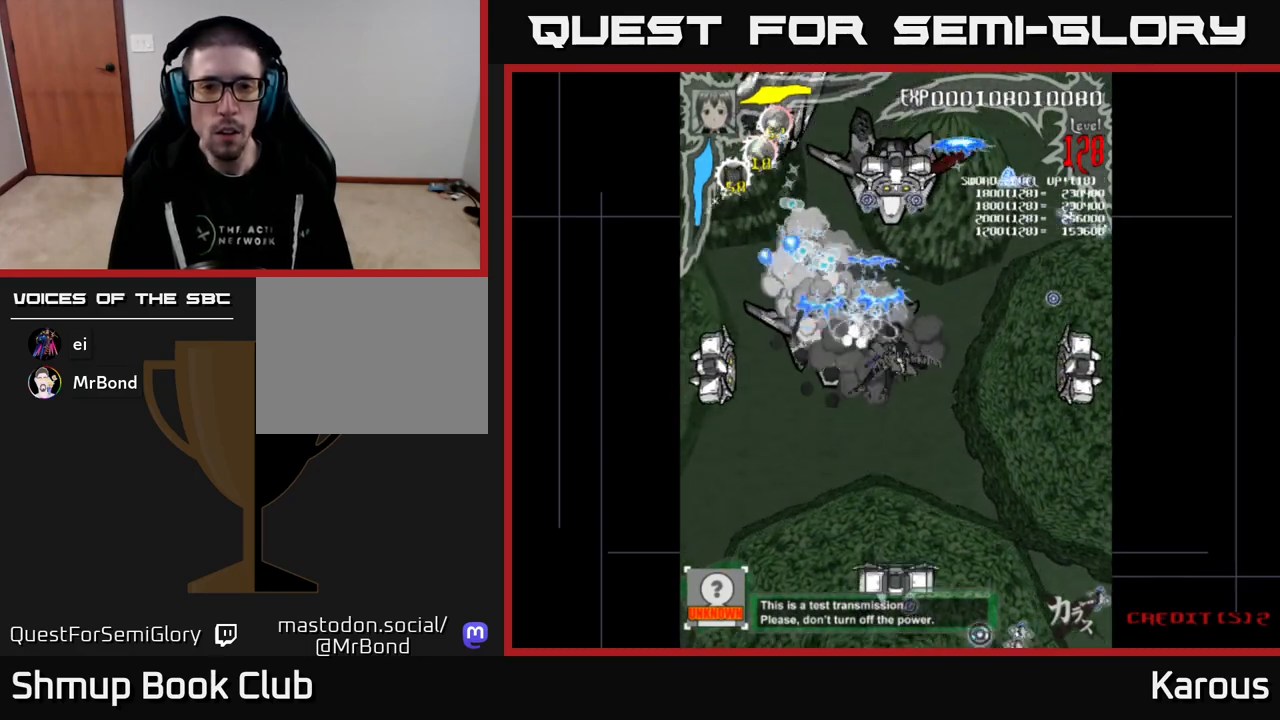
{"buttons": ["A", "DPAD_DOWN"], "events": [[33, "DPAD_RIGHT", "up"], [350, "DPAD_LEFT", "down"], [383, "DPAD_UP", "up"], [417, "DPAD_DOWN", "down"], [433, "DPAD_LEFT", "up"]]}
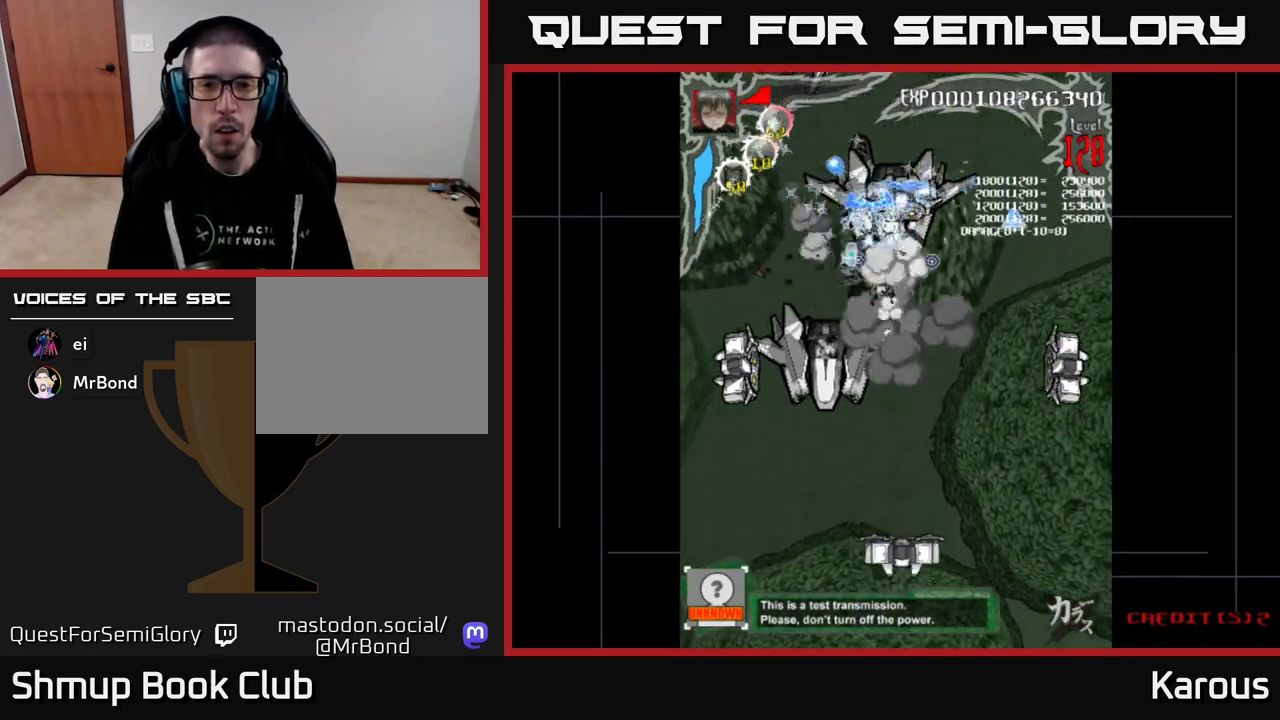
{"buttons": ["A", "DPAD_UP", "DPAD_RIGHT"], "events": [[267, "DPAD_DOWN", "up"], [283, "DPAD_UP", "down"], [500, "DPAD_RIGHT", "down"]]}
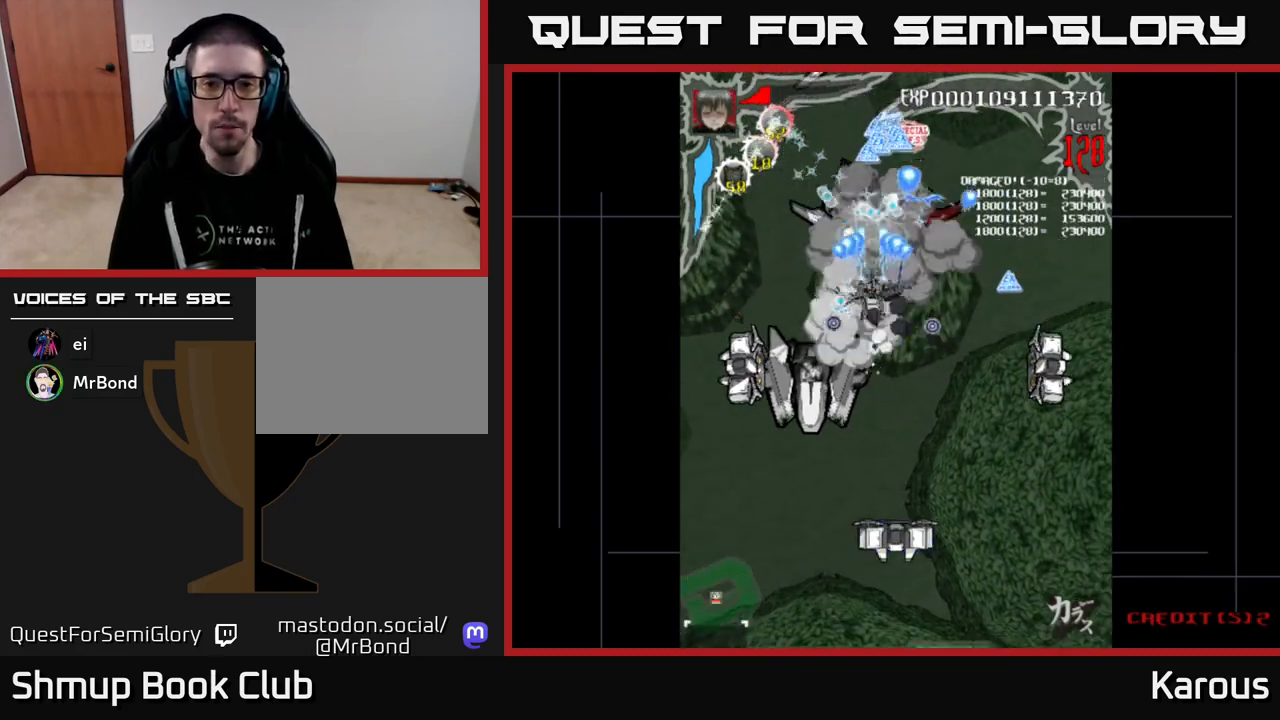
{"buttons": ["A", "DPAD_LEFT"], "events": [[67, "DPAD_RIGHT", "up"], [350, "DPAD_LEFT", "down"], [483, "DPAD_UP", "up"]]}
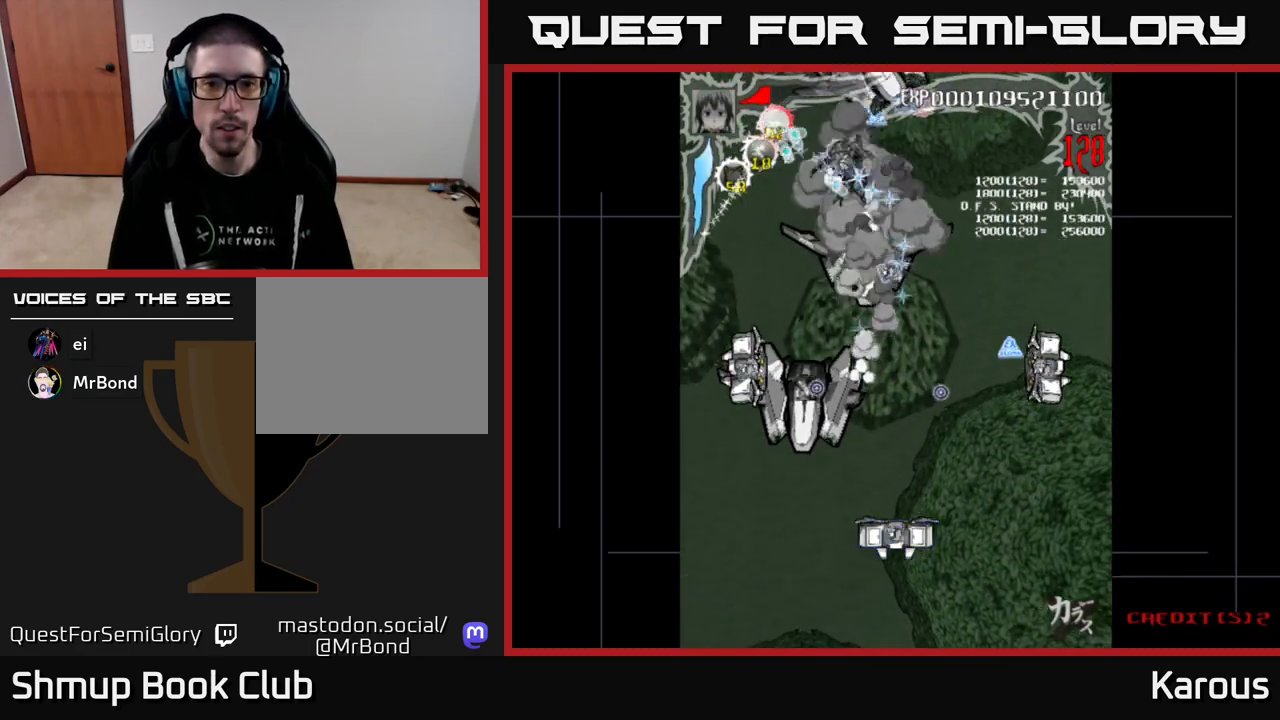
{"buttons": ["B", "DPAD_DOWN"], "events": [[33, "DPAD_DOWN", "down"], [150, "X", "down"], [167, "DPAD_LEFT", "up"], [183, "DPAD_LEFT", "down"], [200, "DPAD_LEFT", "up"], [217, "DPAD_LEFT", "down"], [233, "A", "up"], [317, "X", "up"], [383, "B", "down"], [450, "DPAD_LEFT", "up"]]}
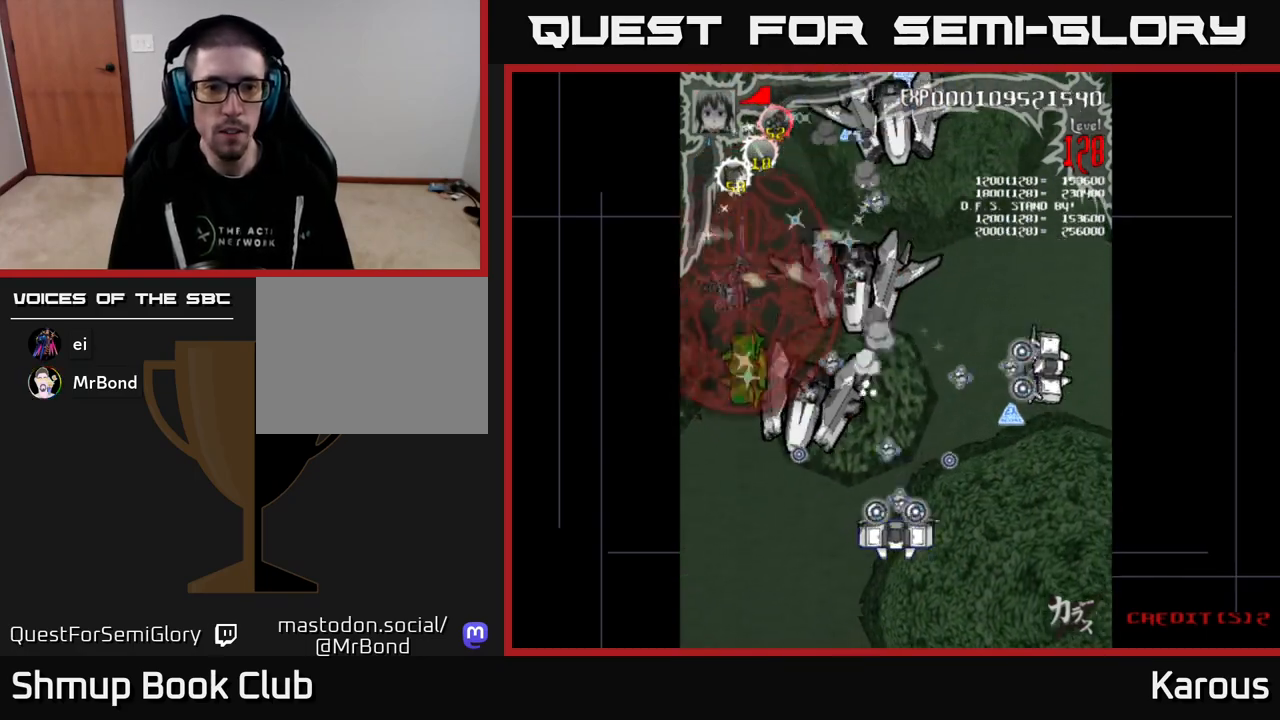
{"buttons": ["B", "DPAD_DOWN"], "events": [[333, "DPAD_DOWN", "up"], [367, "DPAD_UP", "down"], [433, "DPAD_UP", "up"], [467, "DPAD_DOWN", "down"]]}
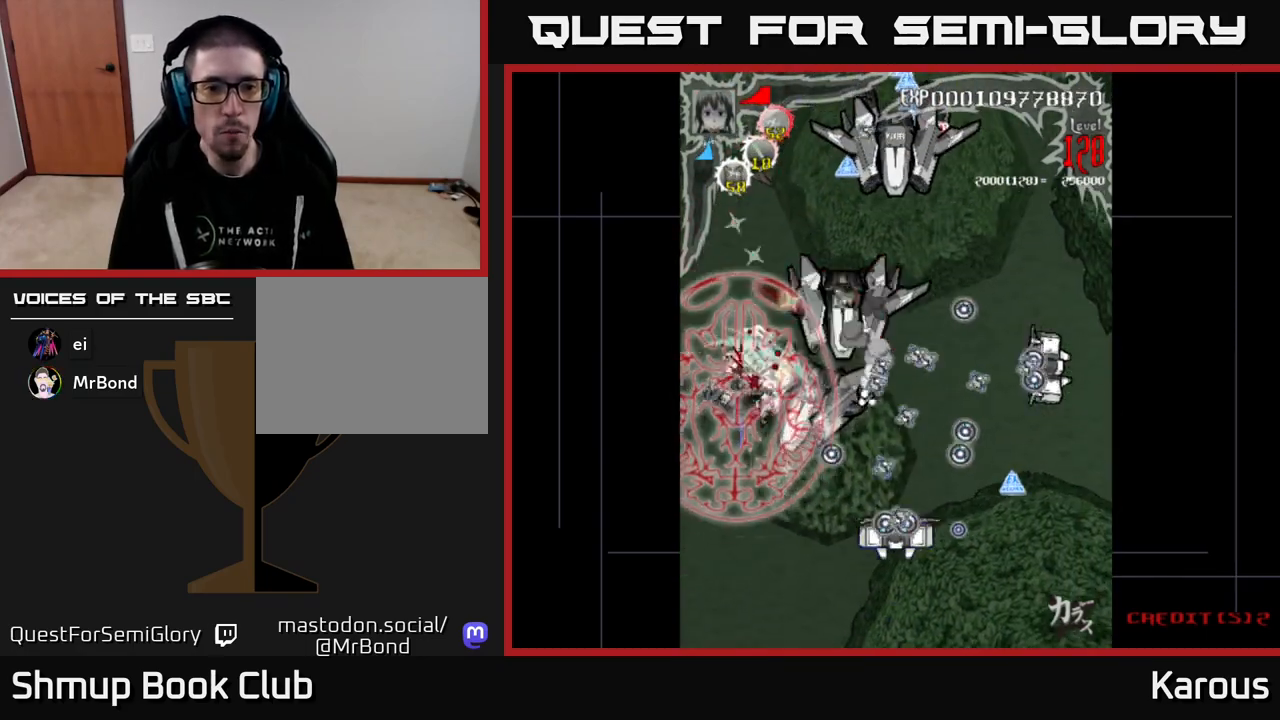
{"buttons": ["B", "DPAD_DOWN", "DPAD_RIGHT"], "events": [[67, "DPAD_RIGHT", "down"], [83, "DPAD_DOWN", "up"], [150, "DPAD_UP", "down"], [183, "DPAD_RIGHT", "up"], [250, "DPAD_UP", "up"], [283, "DPAD_DOWN", "down"], [317, "DPAD_RIGHT", "down"]]}
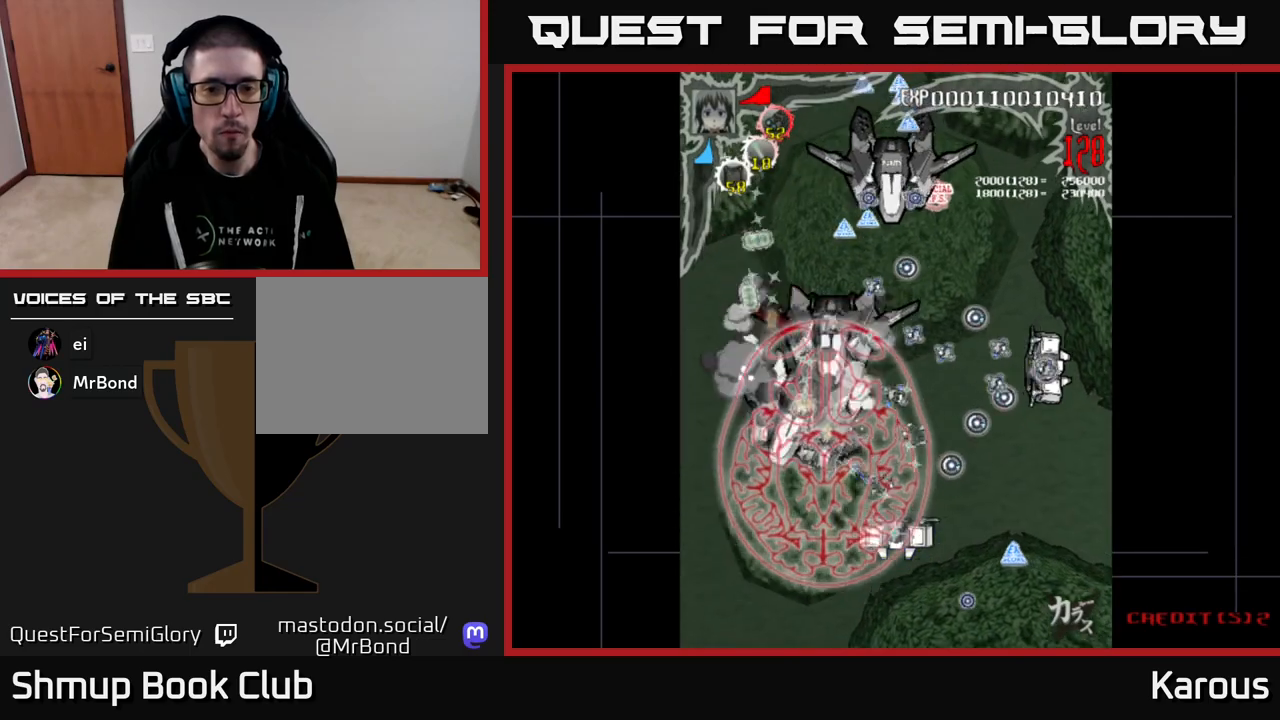
{"buttons": ["B"], "events": [[200, "DPAD_RIGHT", "up"], [400, "DPAD_RIGHT", "down"], [483, "DPAD_RIGHT", "up"], [500, "DPAD_DOWN", "up"]]}
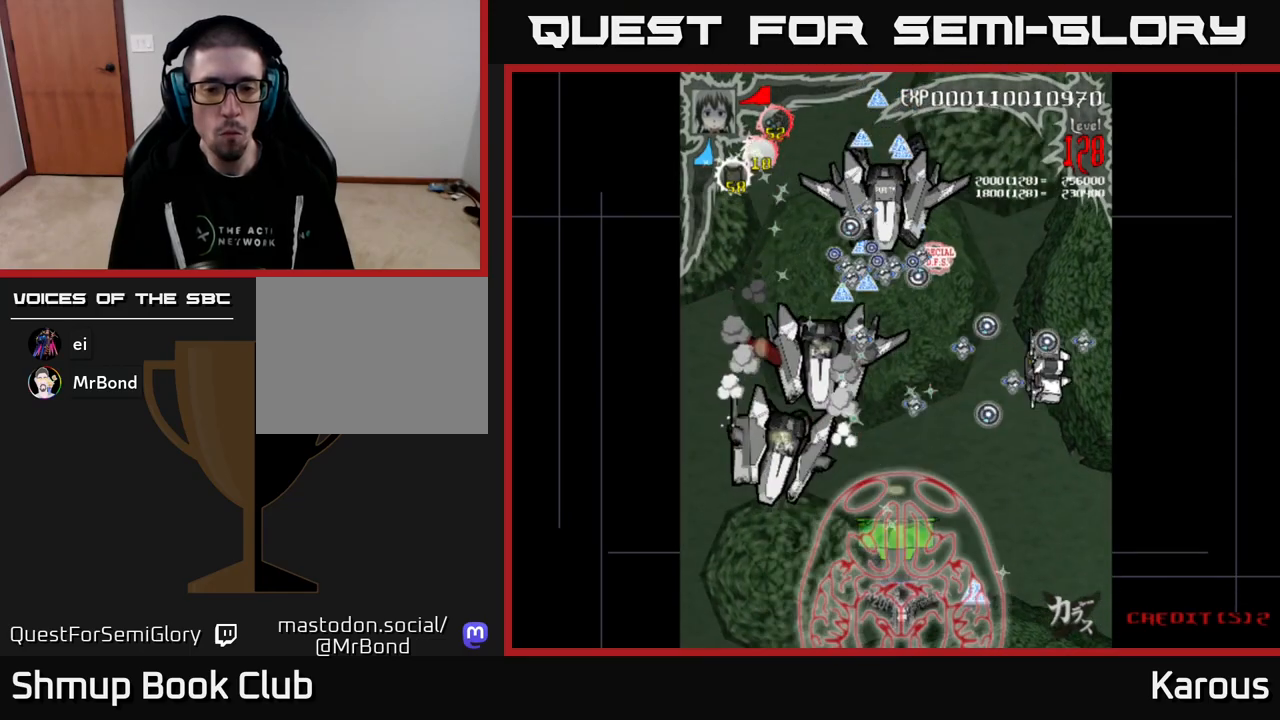
{"buttons": ["B", "DPAD_UP", "DPAD_RIGHT"], "events": [[17, "DPAD_LEFT", "down"], [33, "DPAD_UP", "down"], [300, "DPAD_UP", "up"], [417, "DPAD_UP", "down"], [467, "DPAD_LEFT", "up"], [500, "DPAD_RIGHT", "down"]]}
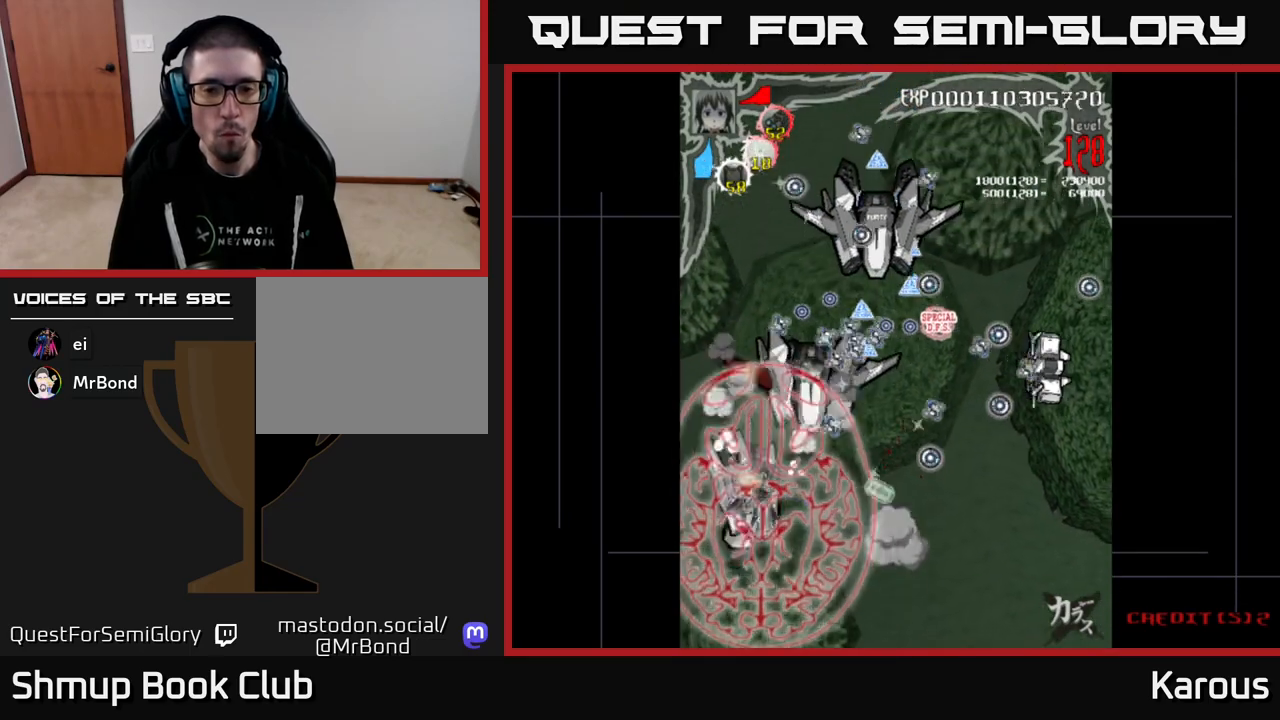
{"buttons": ["B", "DPAD_RIGHT"], "events": [[350, "DPAD_UP", "up"], [383, "DPAD_DOWN", "down"], [467, "DPAD_DOWN", "up"]]}
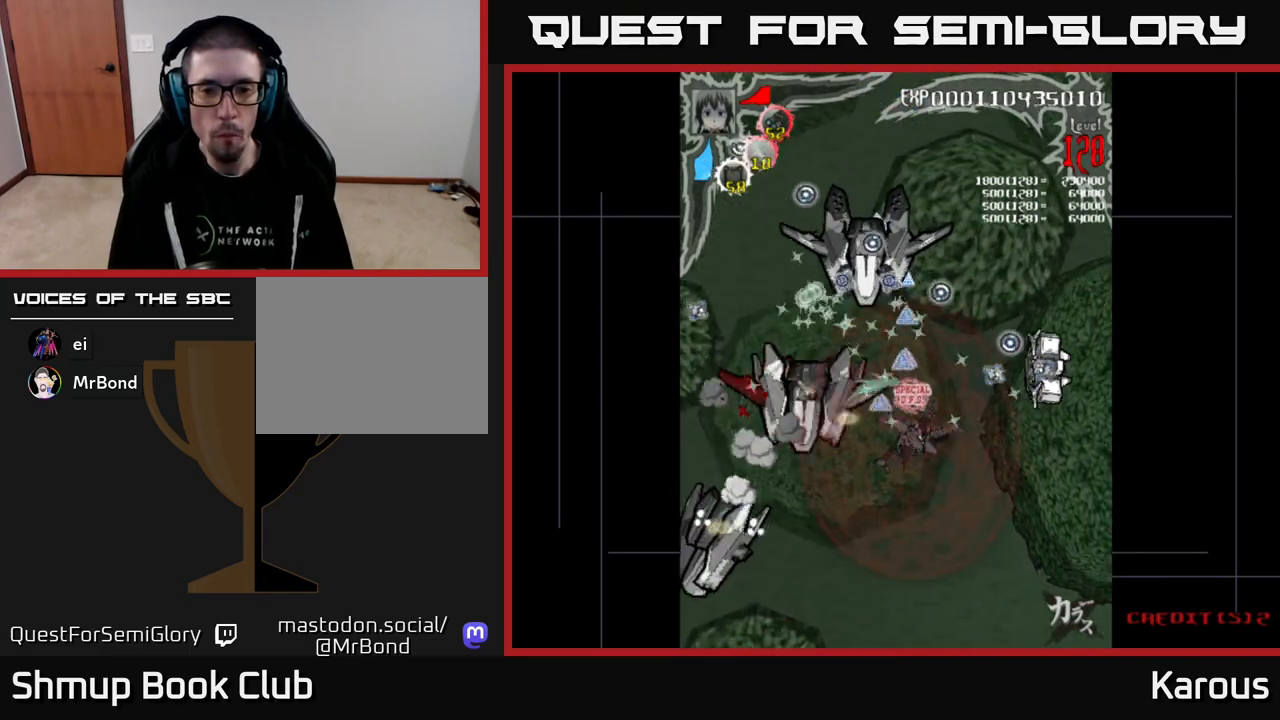
{"buttons": ["B", "DPAD_LEFT"], "events": [[67, "B", "up"], [83, "DPAD_RIGHT", "up"], [100, "DPAD_LEFT", "down"], [150, "X", "down"], [267, "X", "up"], [383, "DPAD_UP", "down"], [417, "B", "down"], [467, "DPAD_UP", "up"]]}
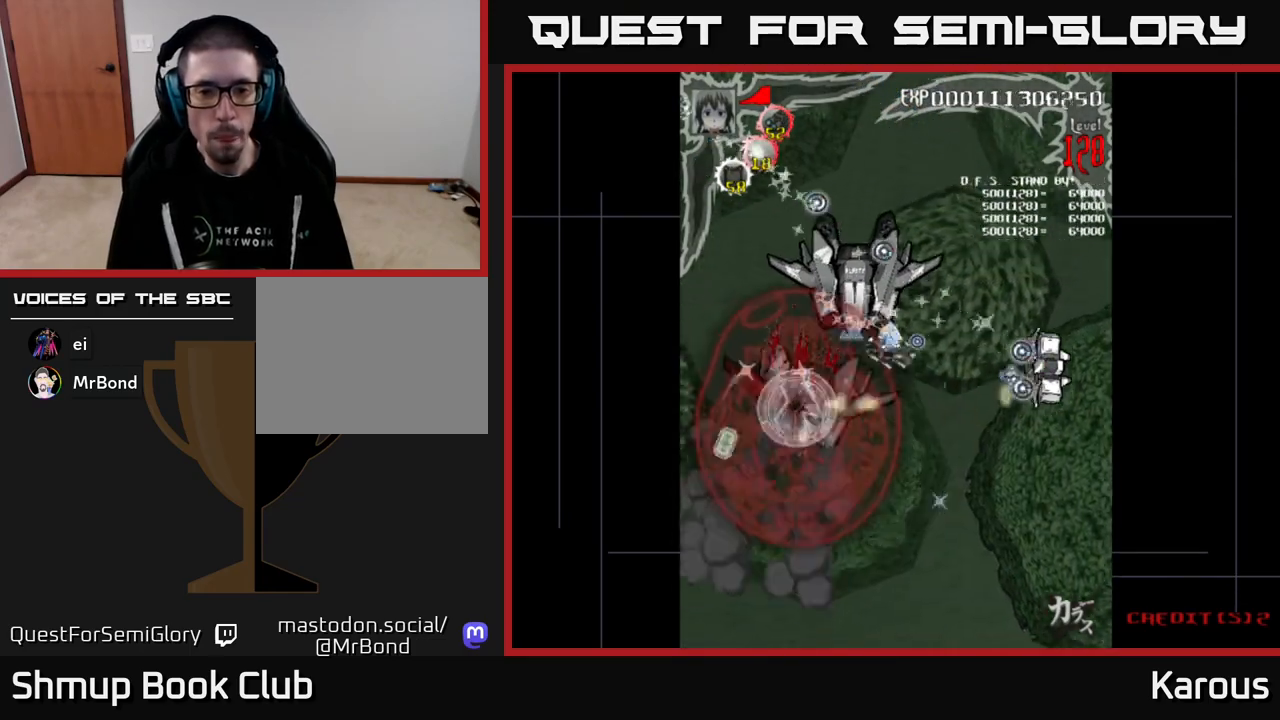
{"buttons": ["B", "DPAD_RIGHT"]}
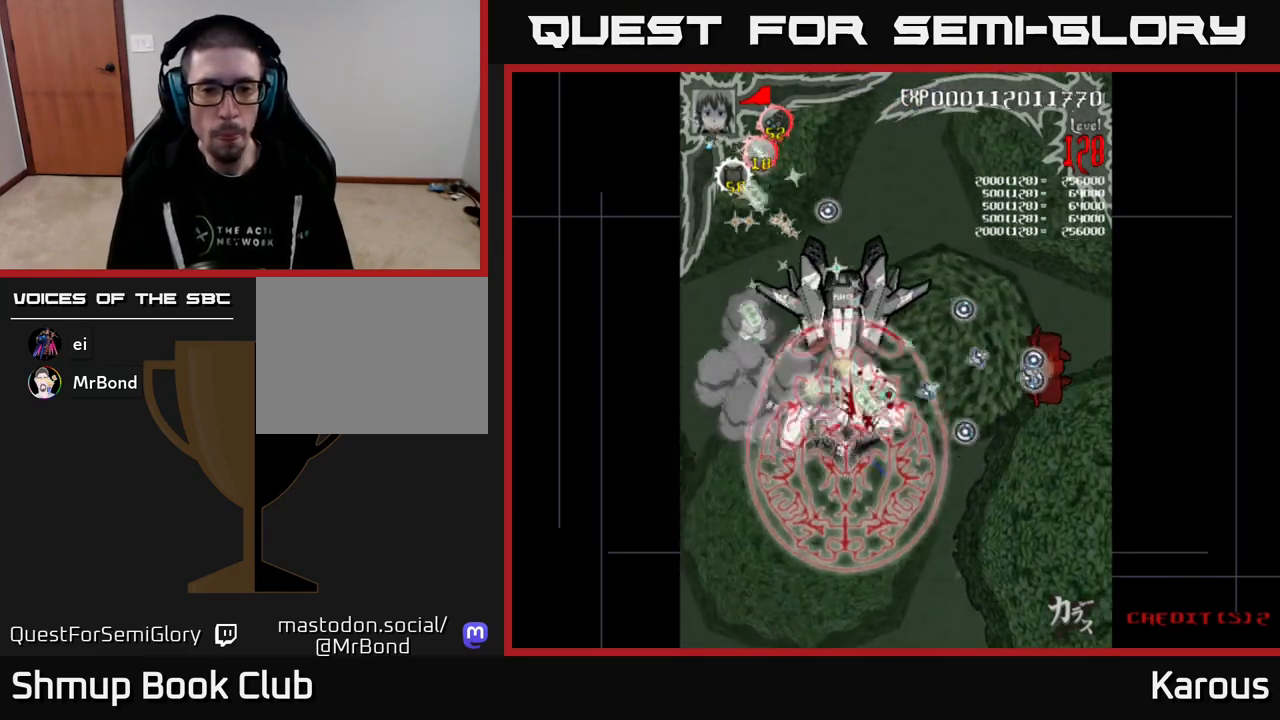
{"buttons": ["B", "DPAD_UP", "DPAD_RIGHT"]}